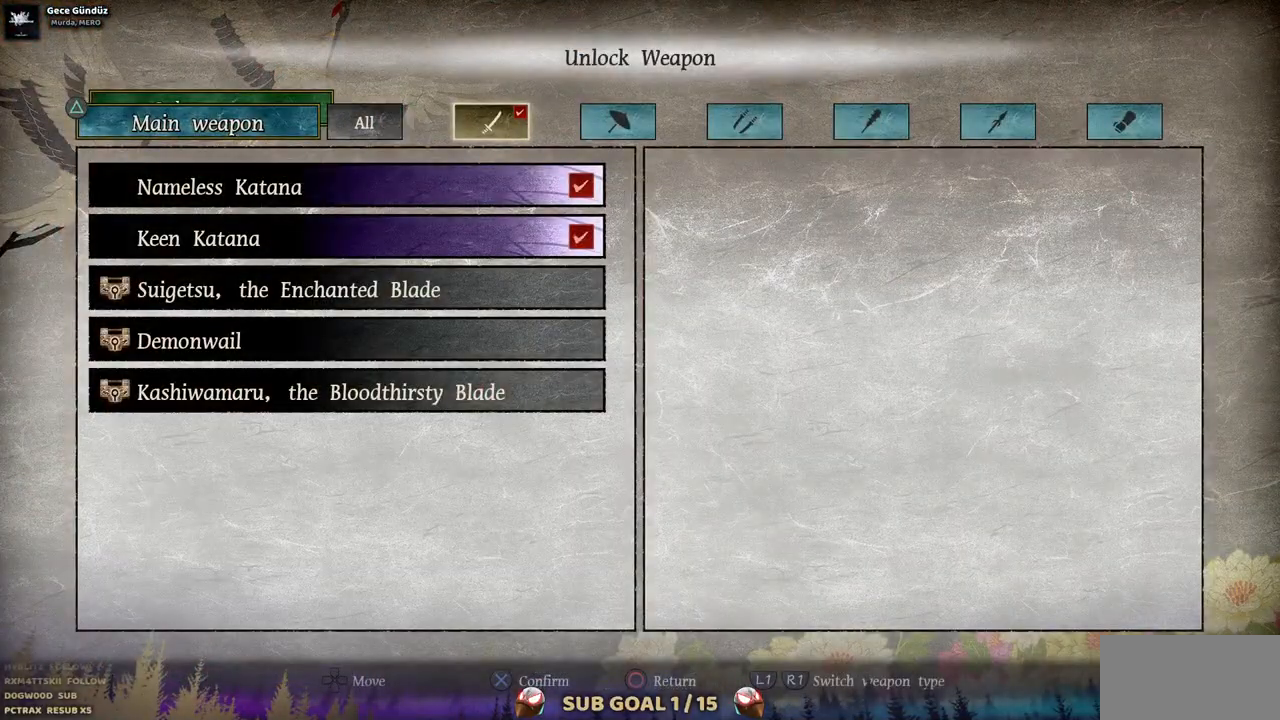
Gameplay with a controller (PlayStation layout); each line is a JSON object with the inputs held at the frame after it. "events" lists button and stick changes between this image and that frame as [ms after this image, input, new state], when the widget could be followed in between. Not read: L1 L3 R1 R2.
{"buttons": [], "left_stick": "center", "right_stick": "center", "events": [[317, "DPAD_DOWN", "down"], [433, "DPAD_DOWN", "up"]]}
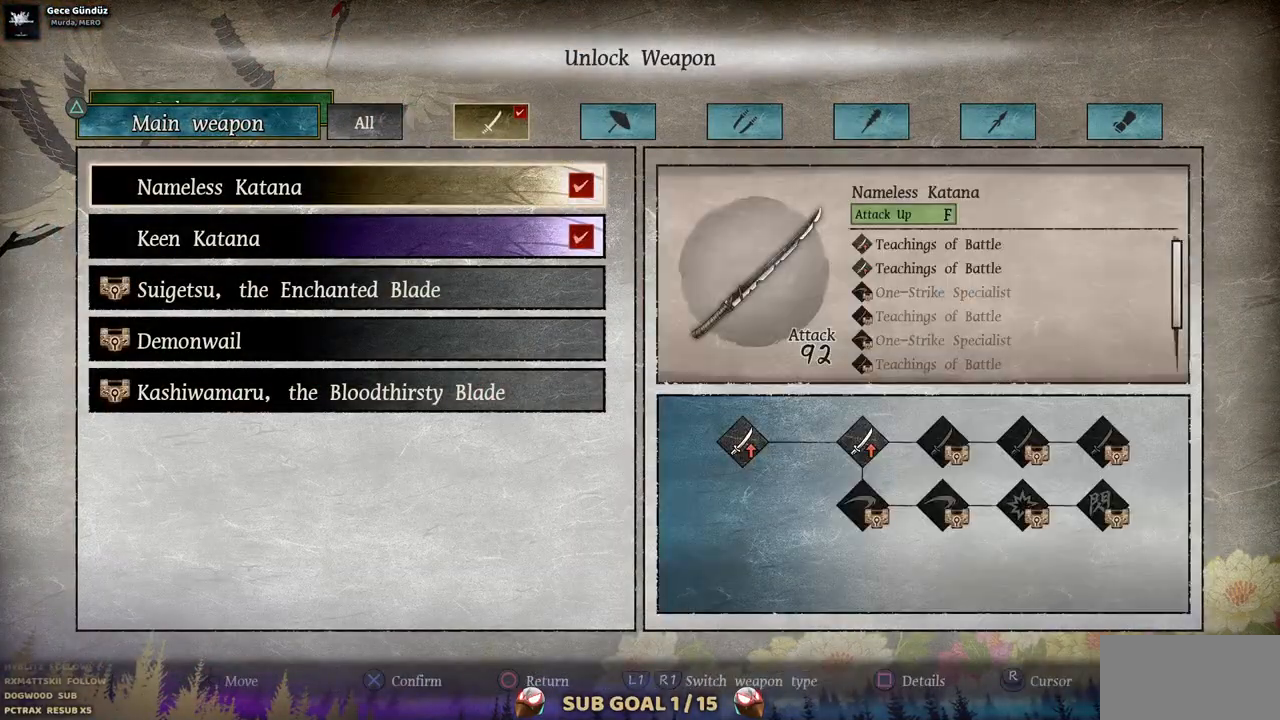
{"buttons": [], "left_stick": "center", "right_stick": "center", "events": []}
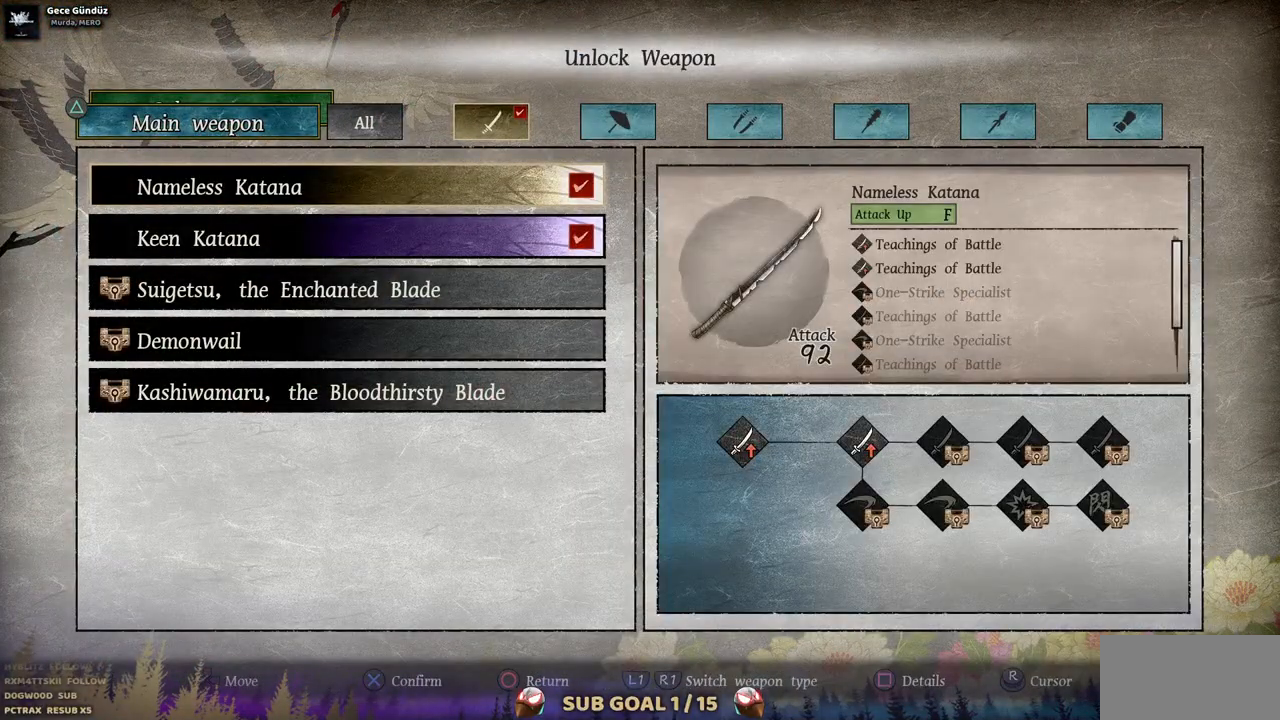
{"buttons": [], "left_stick": "center", "right_stick": "center", "events": [[217, "DPAD_DOWN", "down"], [317, "DPAD_DOWN", "up"]]}
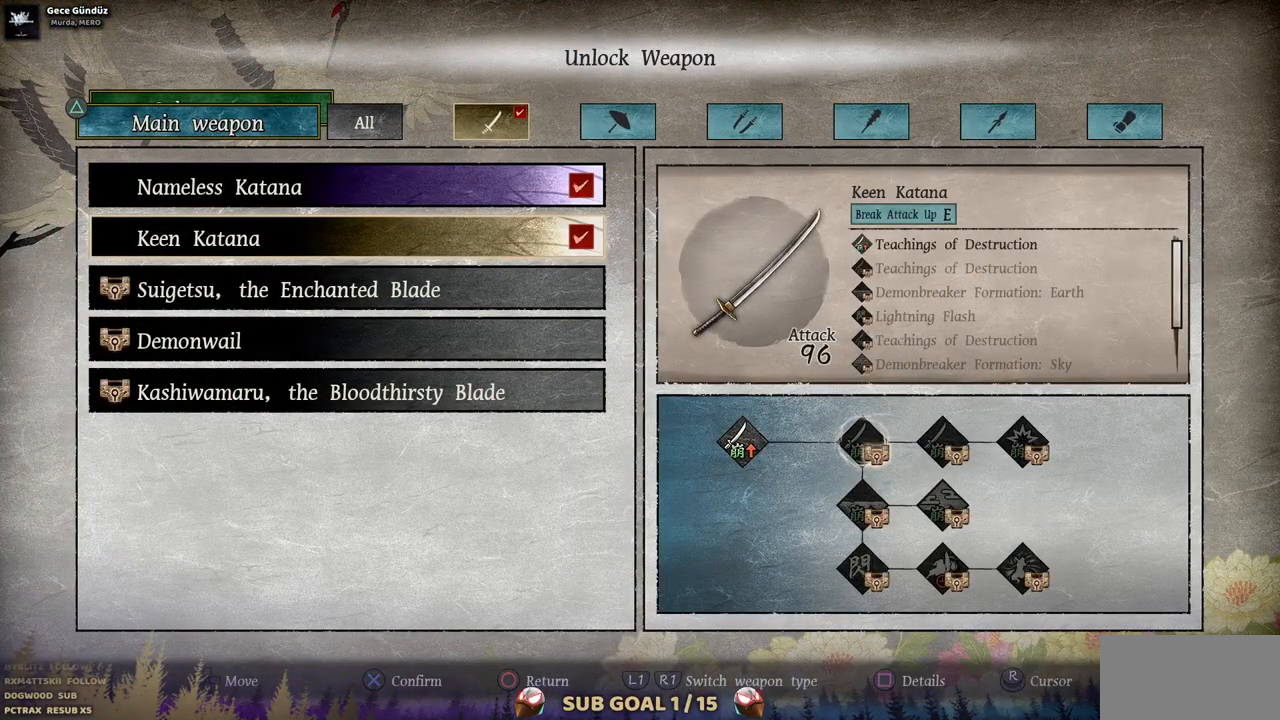
{"buttons": [], "left_stick": "center", "right_stick": "center", "events": []}
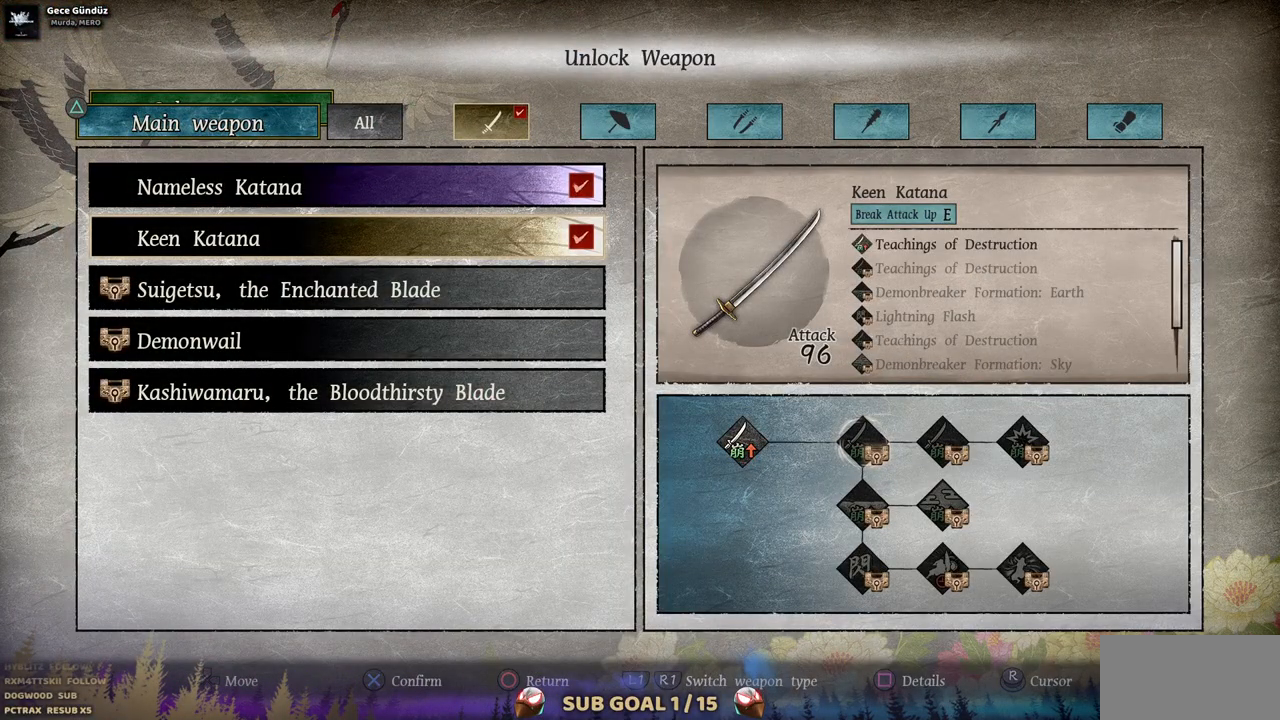
{"buttons": [], "left_stick": "center", "right_stick": "center", "events": []}
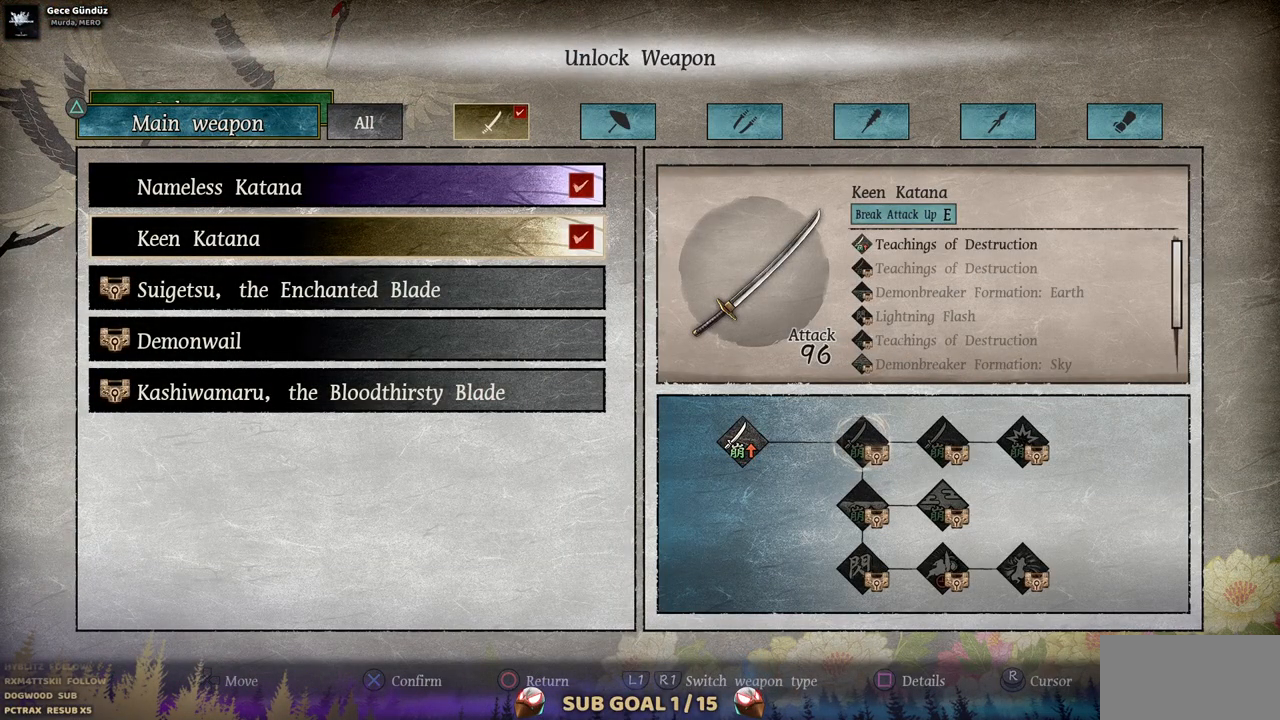
{"buttons": [], "left_stick": "center", "right_stick": "center", "events": [[267, "CROSS", "down"], [383, "CROSS", "up"]]}
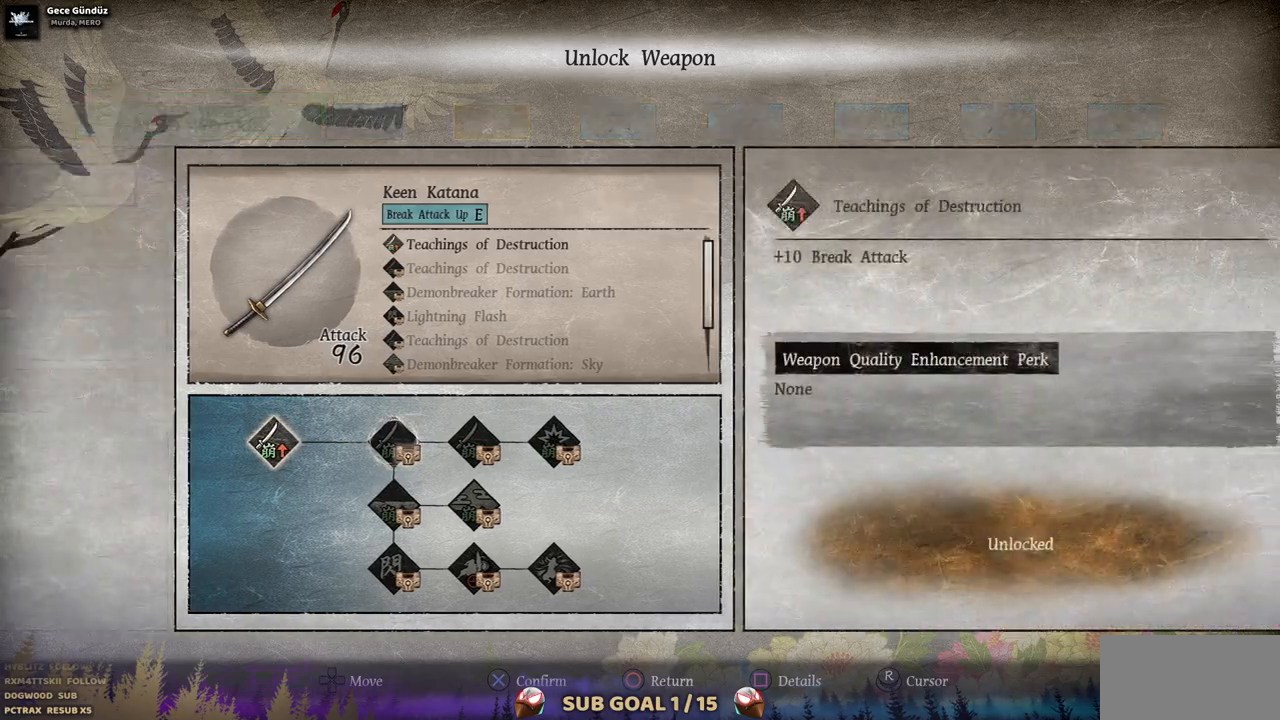
{"buttons": ["DPAD_RIGHT"], "left_stick": "center", "right_stick": "center", "events": [[433, "DPAD_RIGHT", "down"]]}
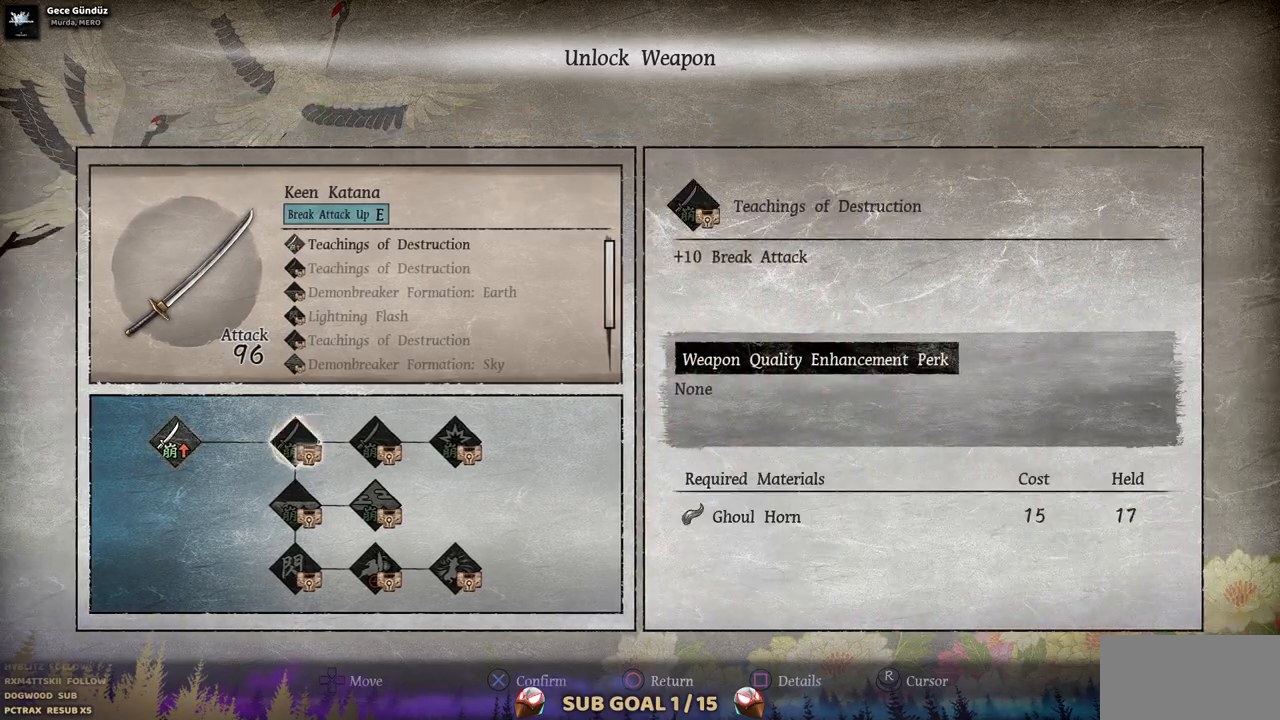
{"buttons": [], "left_stick": "center", "right_stick": "center", "events": [[50, "DPAD_RIGHT", "up"]]}
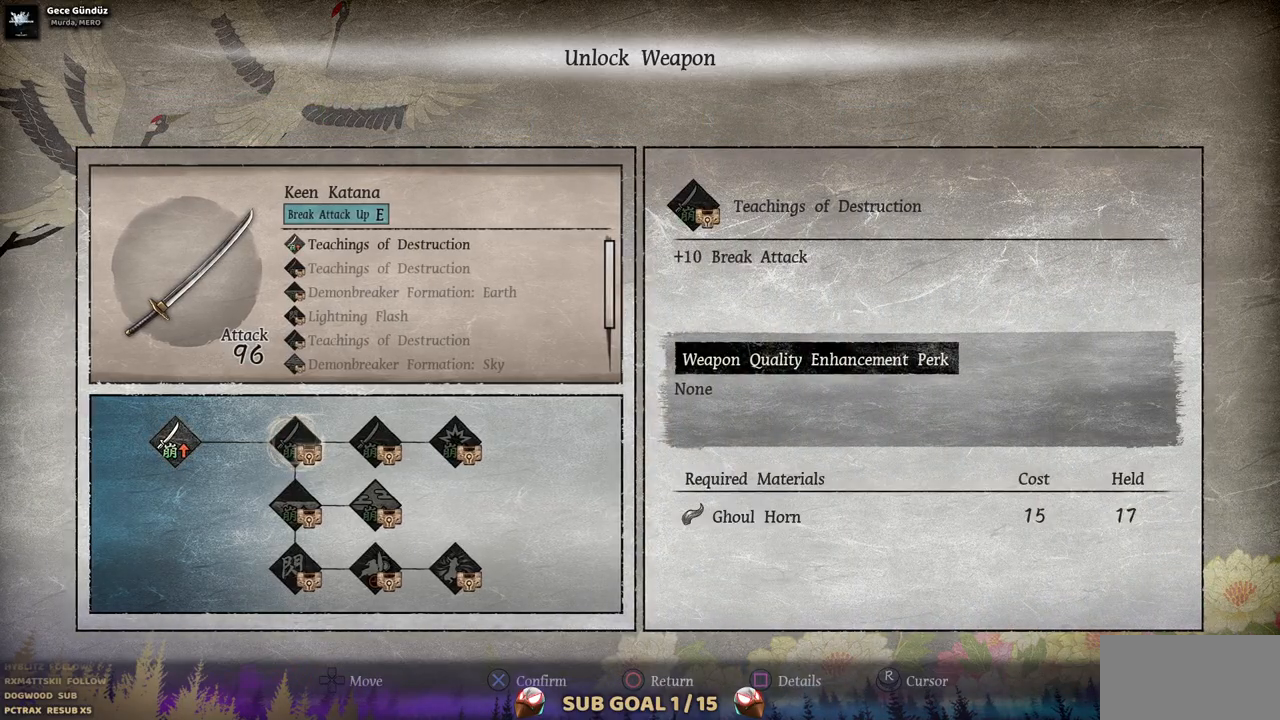
{"buttons": [], "left_stick": "center", "right_stick": "center", "events": [[100, "CROSS", "down"], [217, "CROSS", "up"]]}
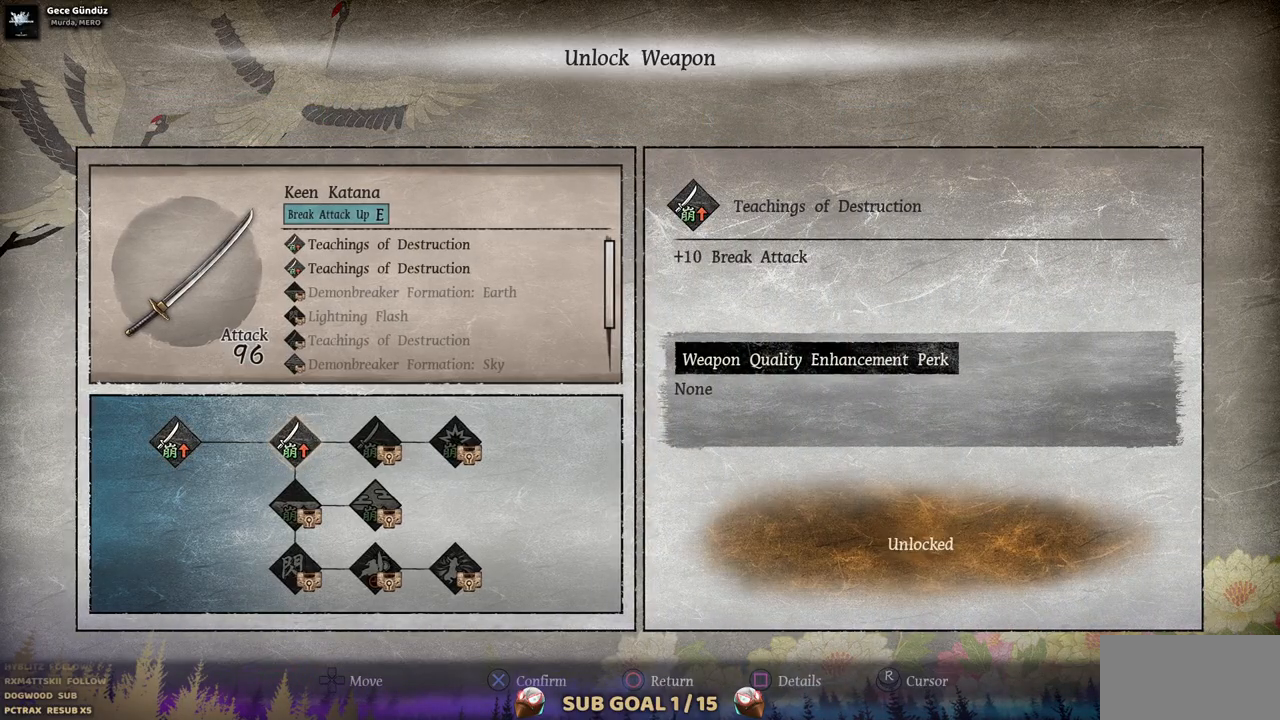
{"buttons": [], "left_stick": "center", "right_stick": "center", "events": [[350, "CIRCLE", "down"], [450, "CIRCLE", "up"]]}
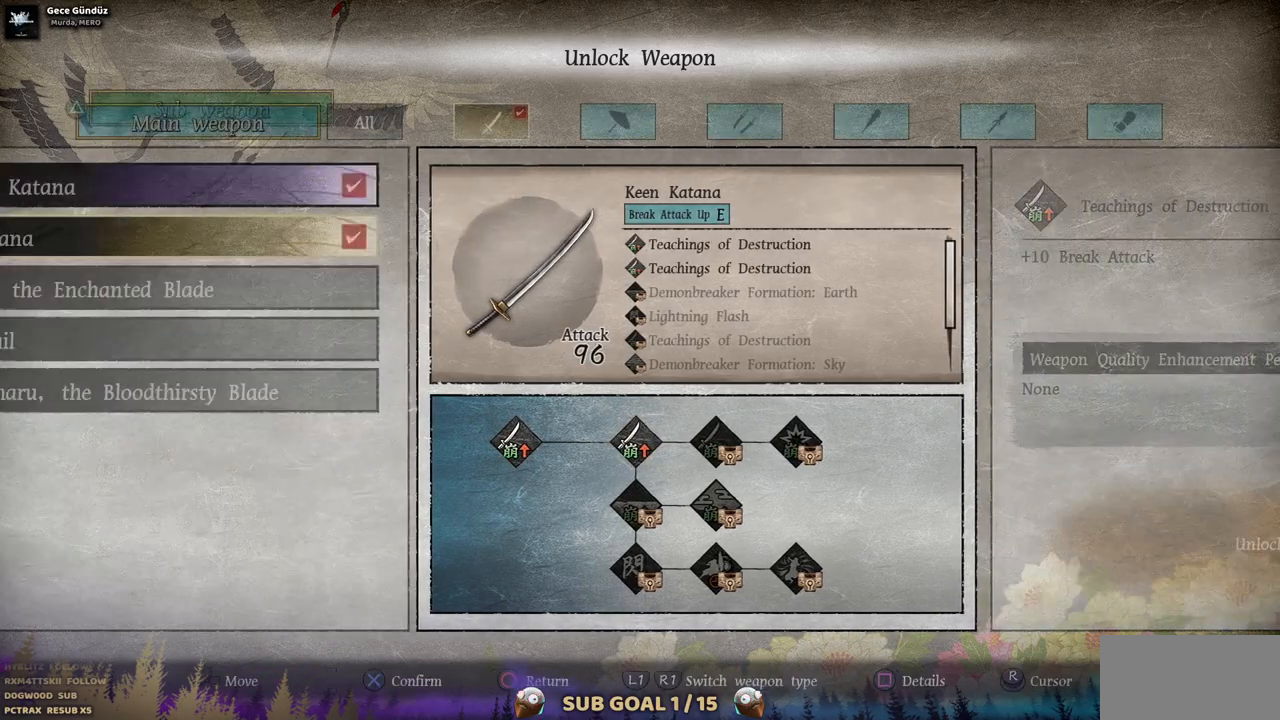
{"buttons": [], "left_stick": "center", "right_stick": "center", "events": []}
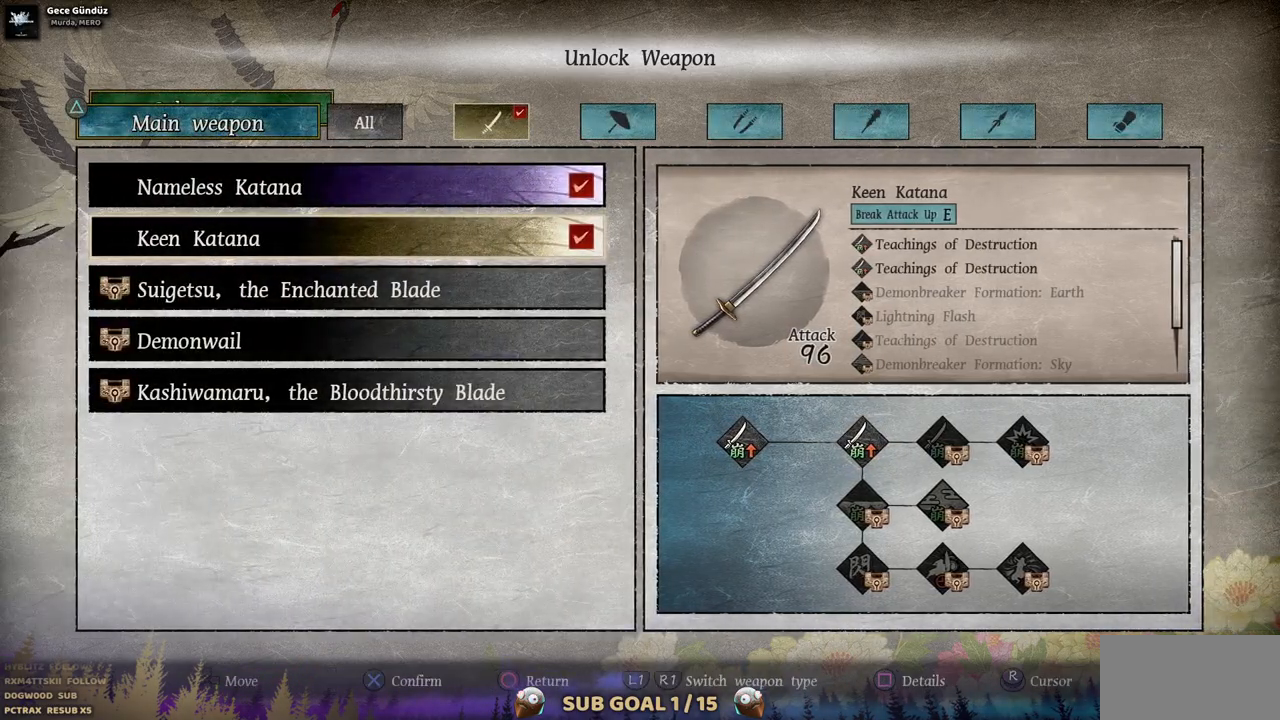
{"buttons": [], "left_stick": "center", "right_stick": "center", "events": []}
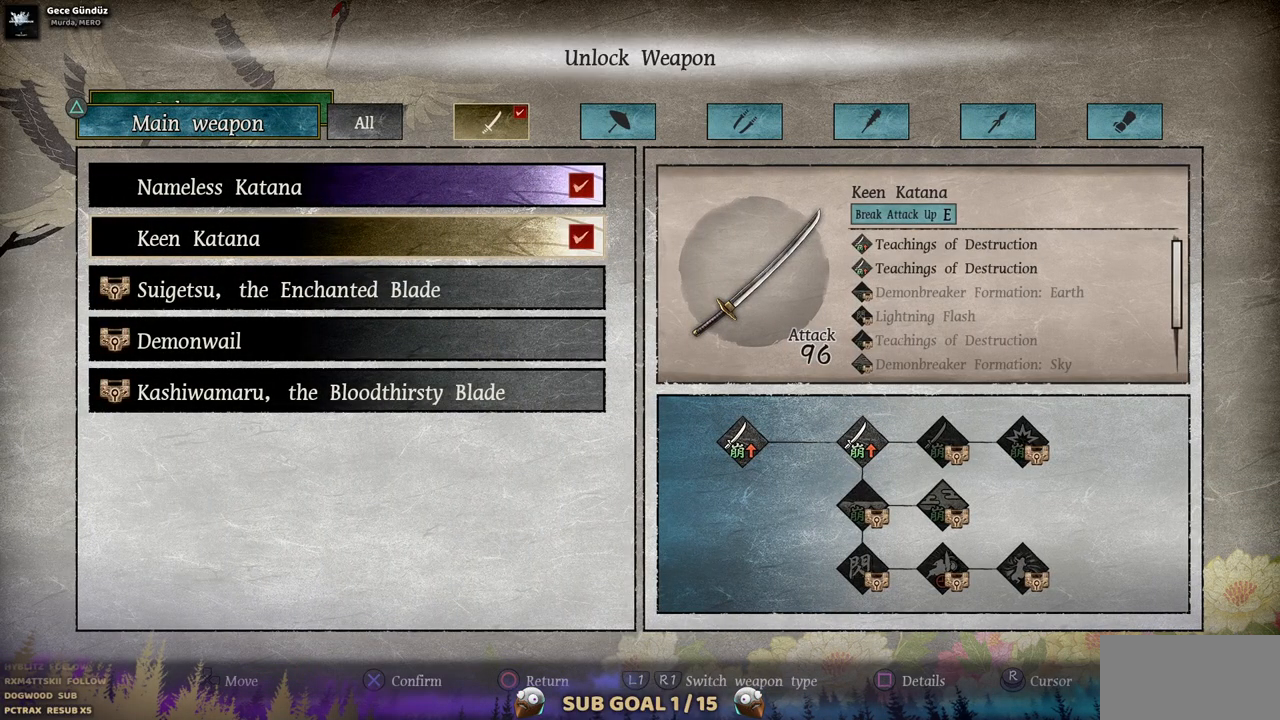
{"buttons": [], "left_stick": "center", "right_stick": "center", "events": []}
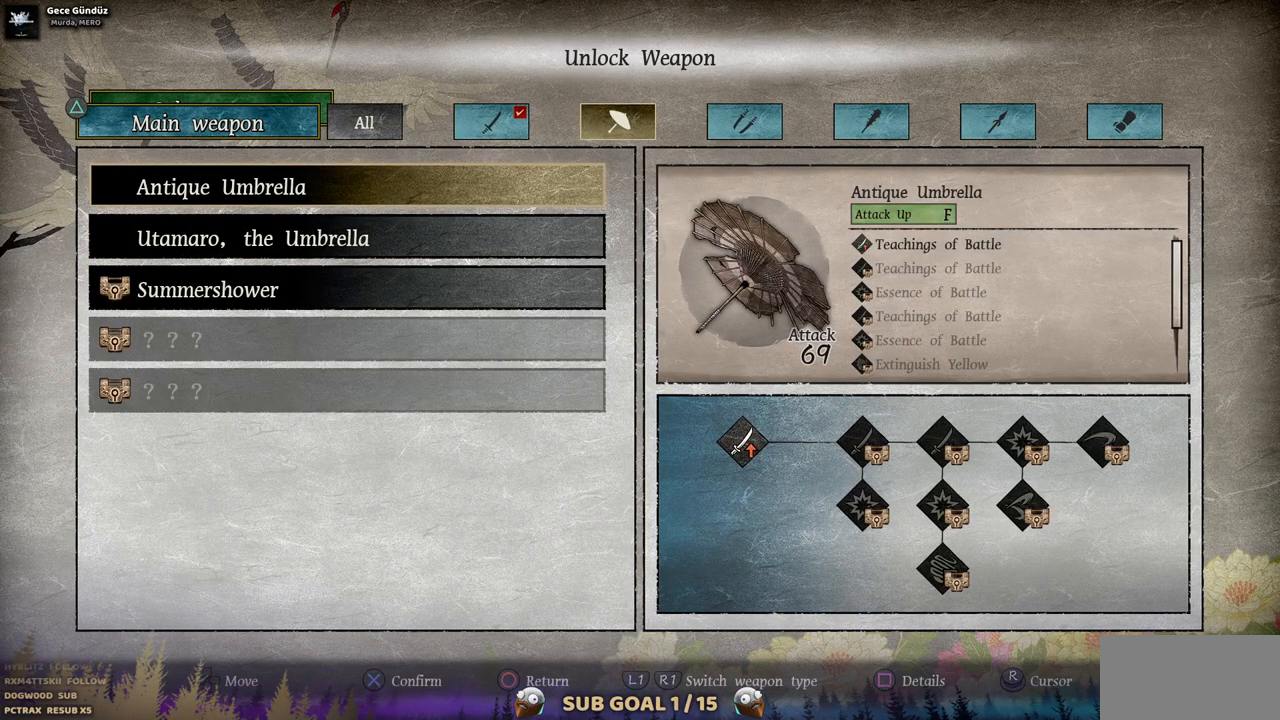
{"buttons": [], "left_stick": "center", "right_stick": "center", "events": [[200, "TRIANGLE", "down"], [350, "TRIANGLE", "up"]]}
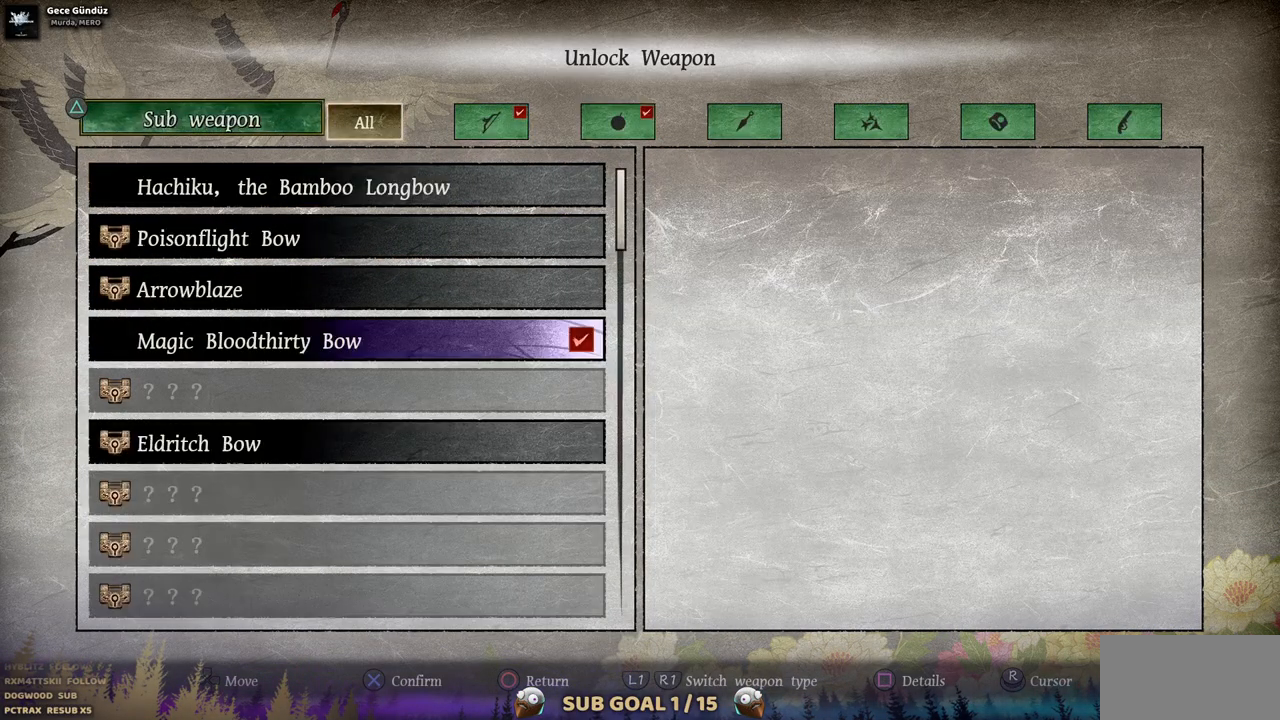
{"buttons": [], "left_stick": "center", "right_stick": "center", "events": []}
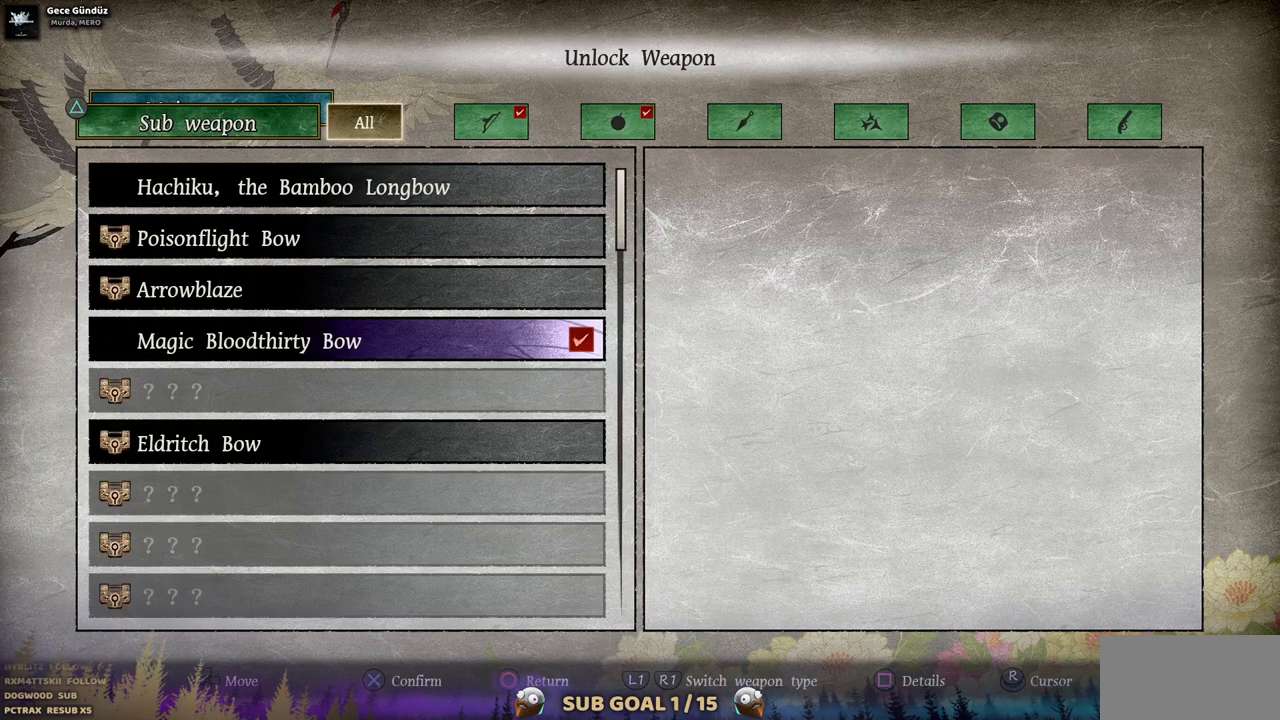
{"buttons": [], "left_stick": "center", "right_stick": "center", "events": []}
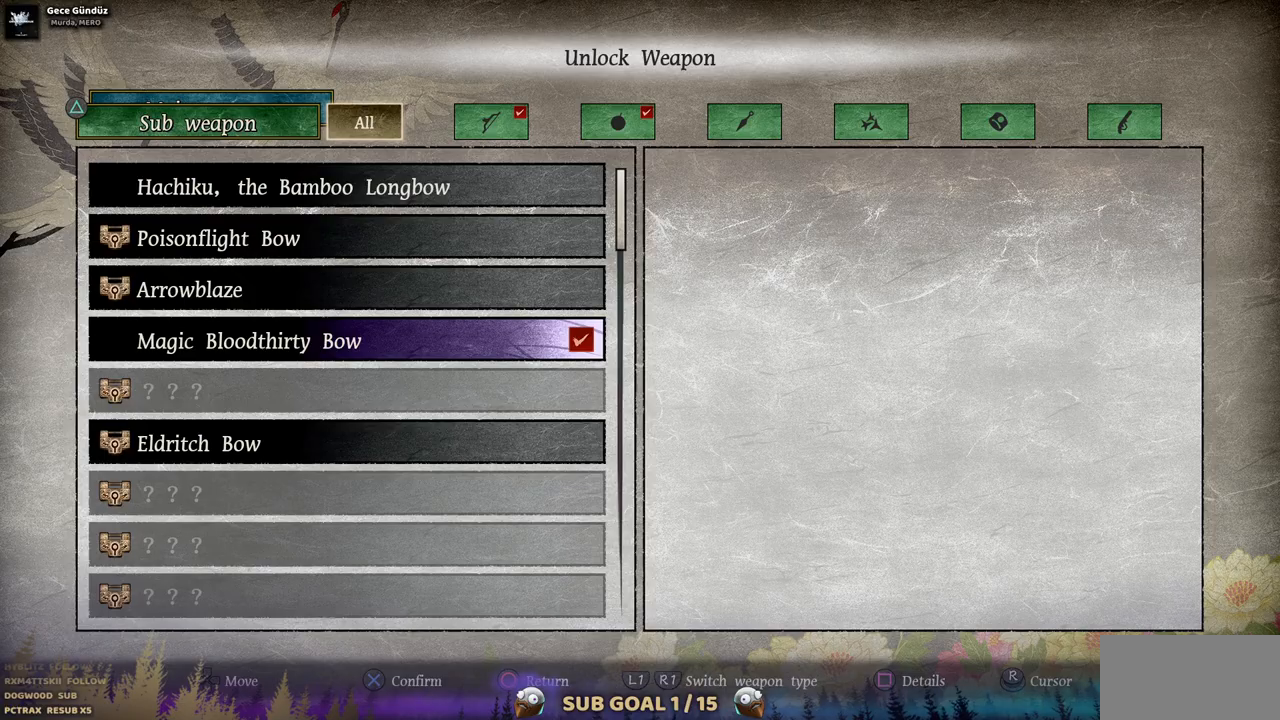
{"buttons": [], "left_stick": "center", "right_stick": "center", "events": [[200, "DPAD_DOWN", "down"], [267, "DPAD_DOWN", "up"]]}
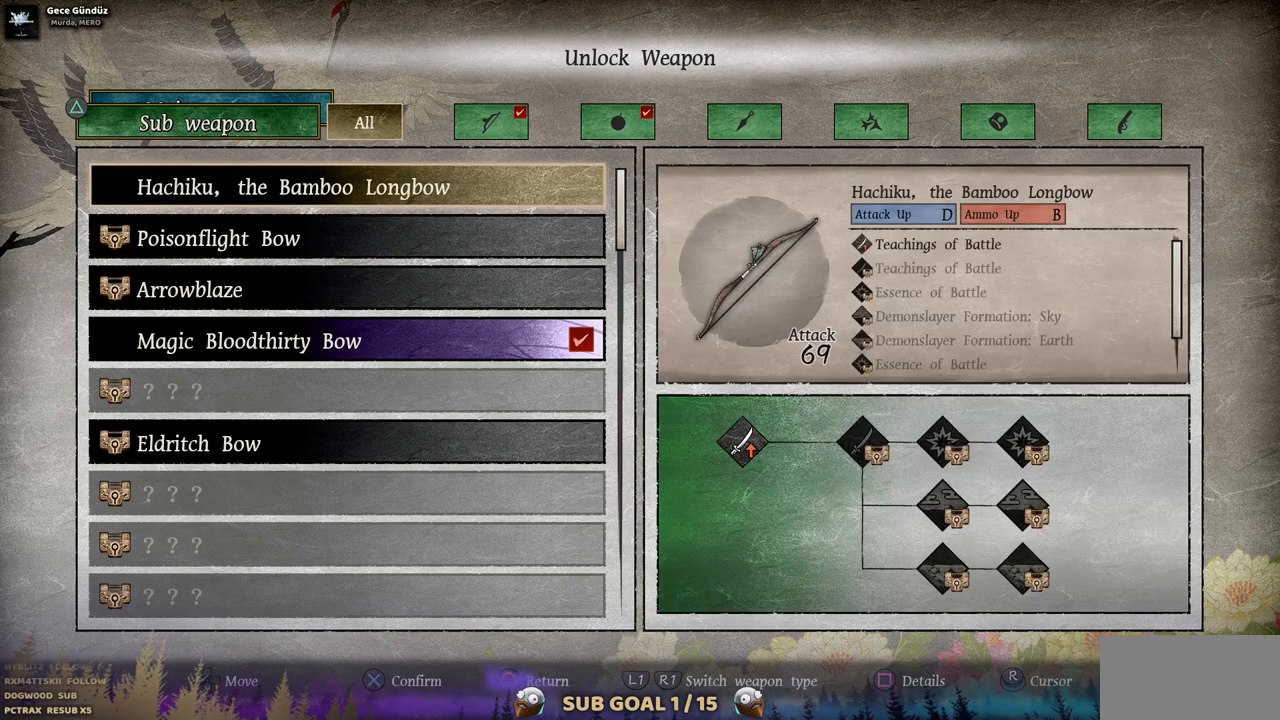
{"buttons": [], "left_stick": "center", "right_stick": "center", "events": []}
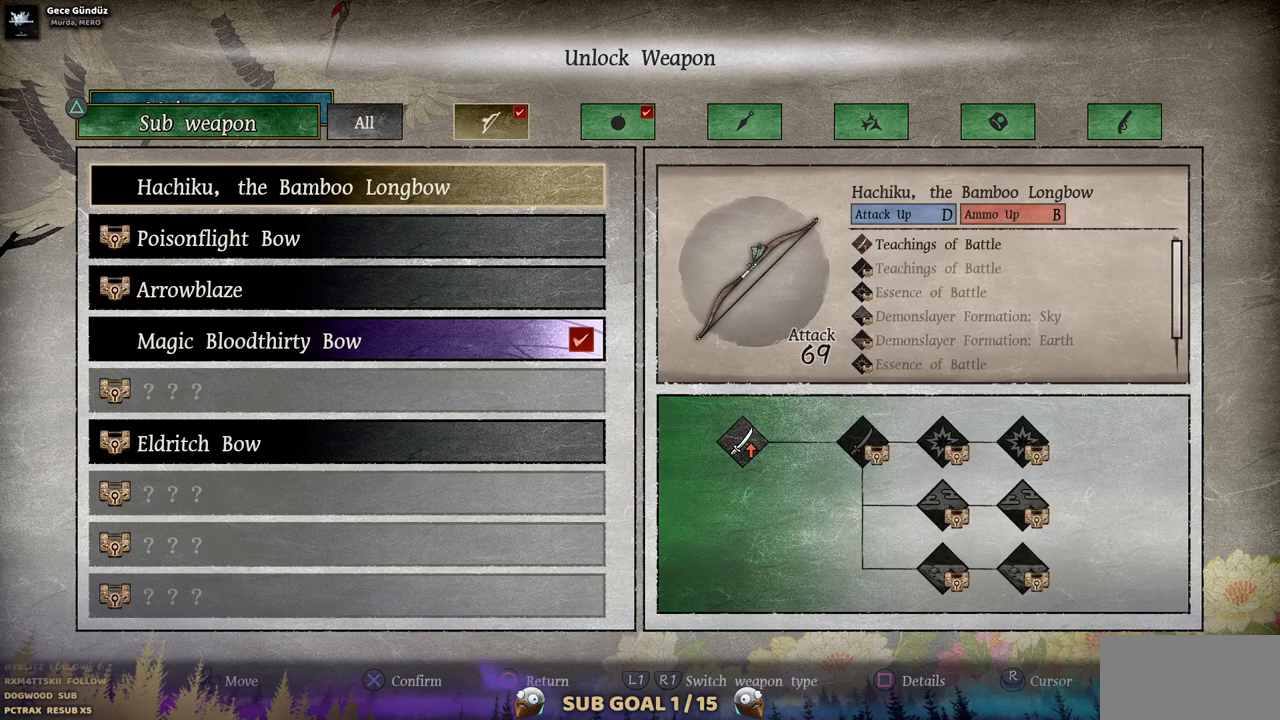
{"buttons": [], "left_stick": "center", "right_stick": "center", "events": []}
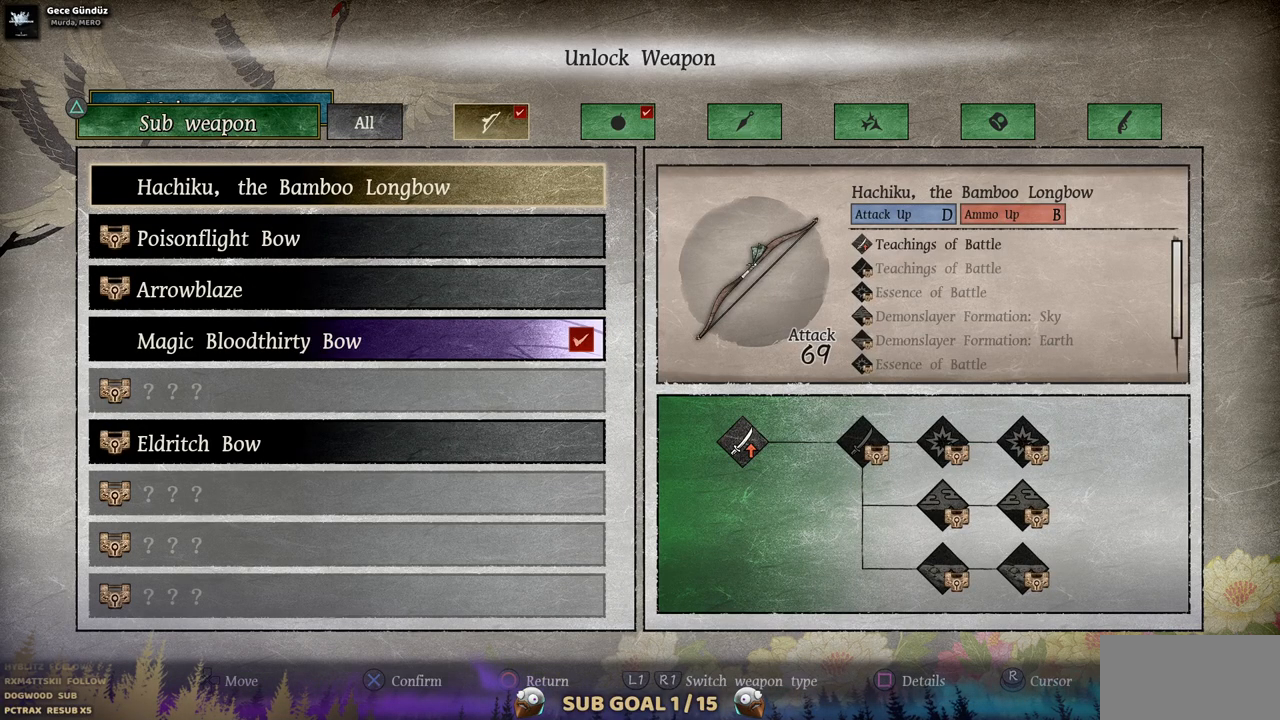
{"buttons": [], "left_stick": "center", "right_stick": "center", "events": []}
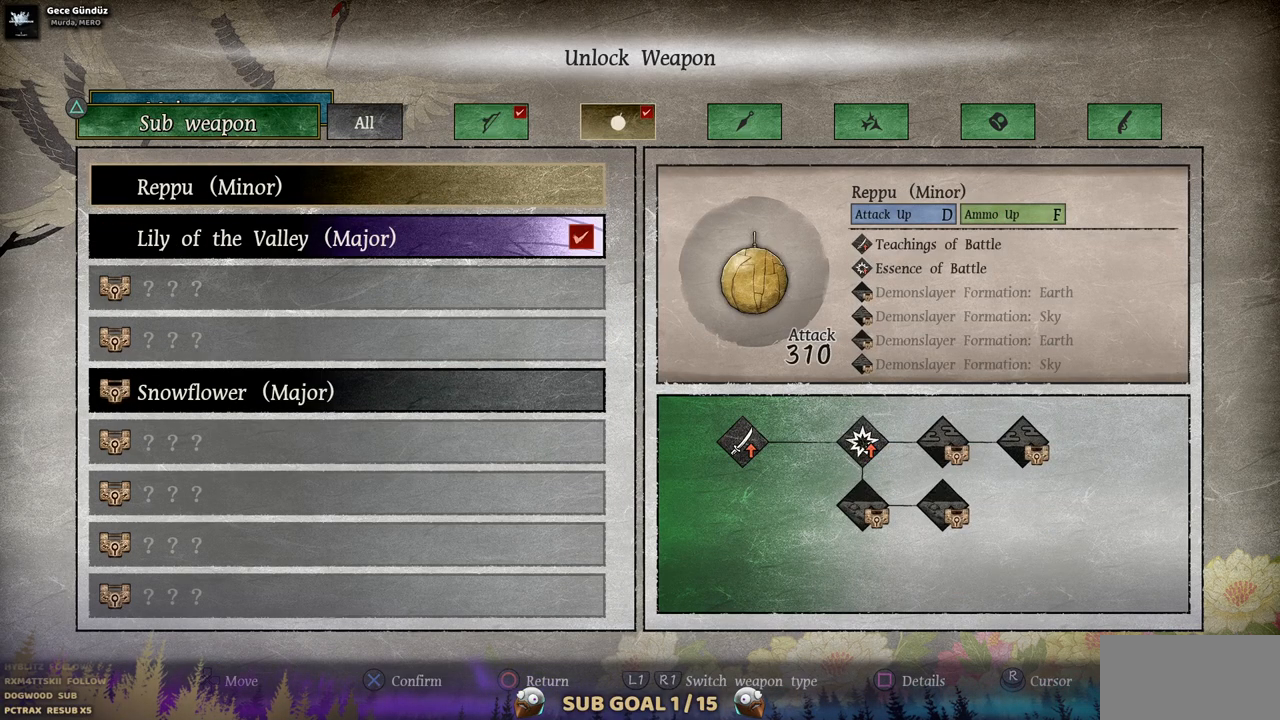
{"buttons": [], "left_stick": "center", "right_stick": "center", "events": [[250, "DPAD_DOWN", "down"], [350, "DPAD_DOWN", "up"]]}
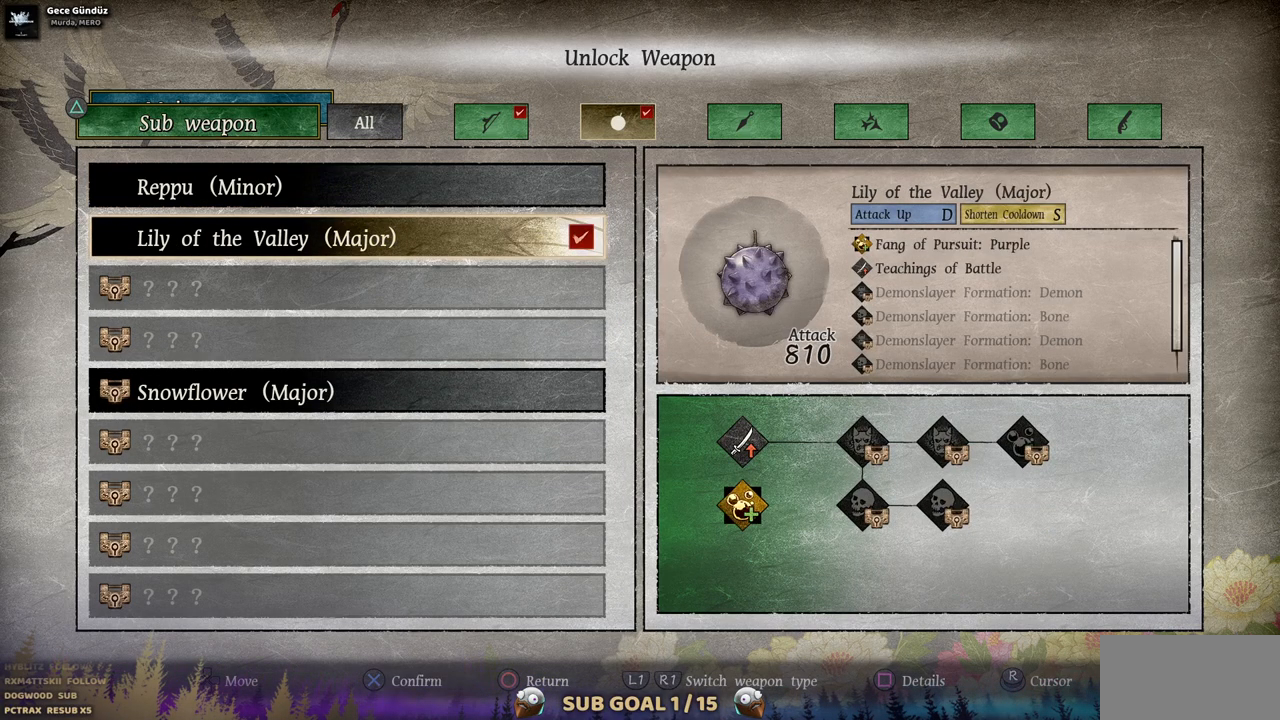
{"buttons": ["DPAD_UP"], "left_stick": "center", "right_stick": "center", "events": [[433, "DPAD_UP", "down"]]}
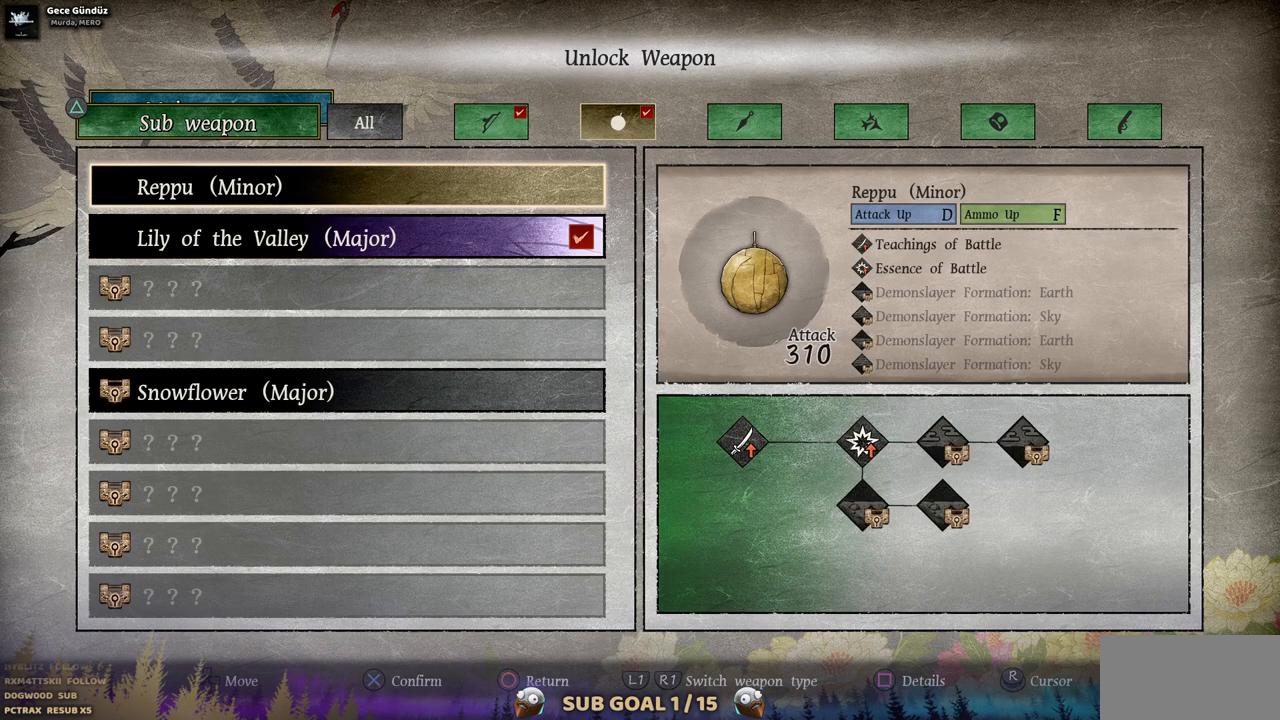
{"buttons": [], "left_stick": "center", "right_stick": "center", "events": [[33, "DPAD_UP", "up"], [283, "DPAD_DOWN", "down"], [367, "DPAD_DOWN", "up"]]}
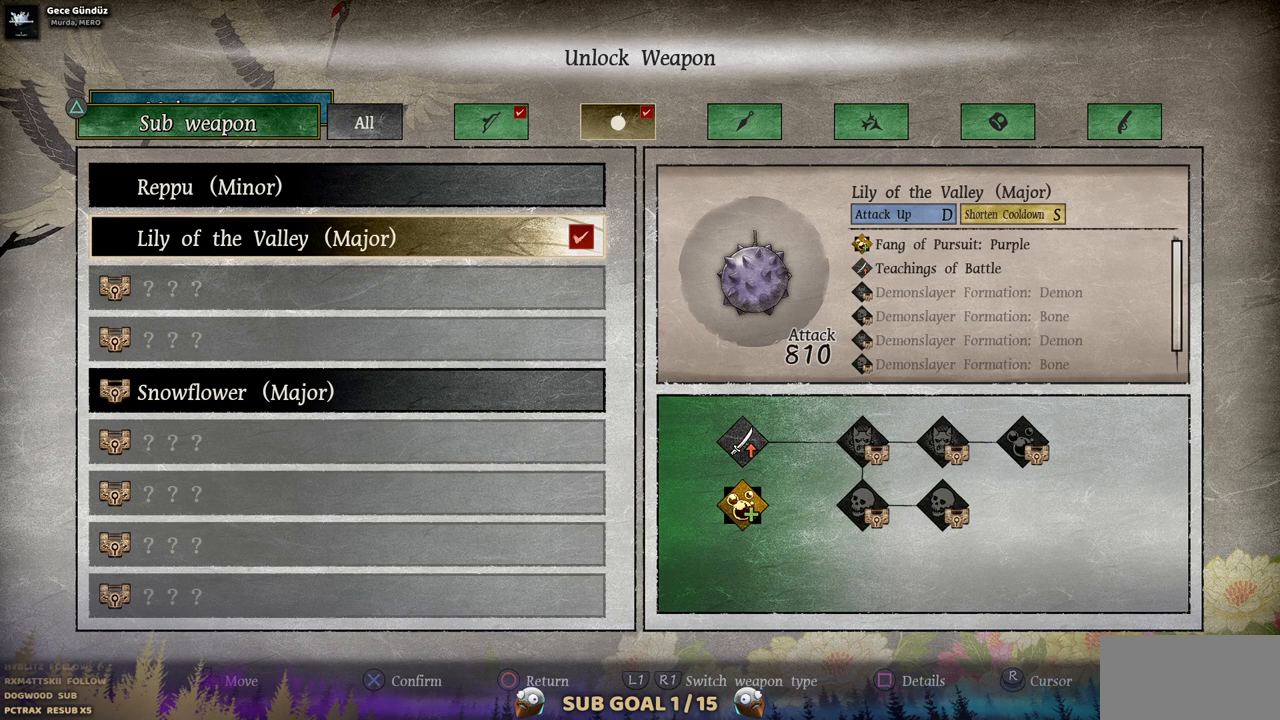
{"buttons": ["CIRCLE"], "left_stick": "center", "right_stick": "center", "events": [[33, "CIRCLE", "down"], [150, "CIRCLE", "up"], [433, "CIRCLE", "down"]]}
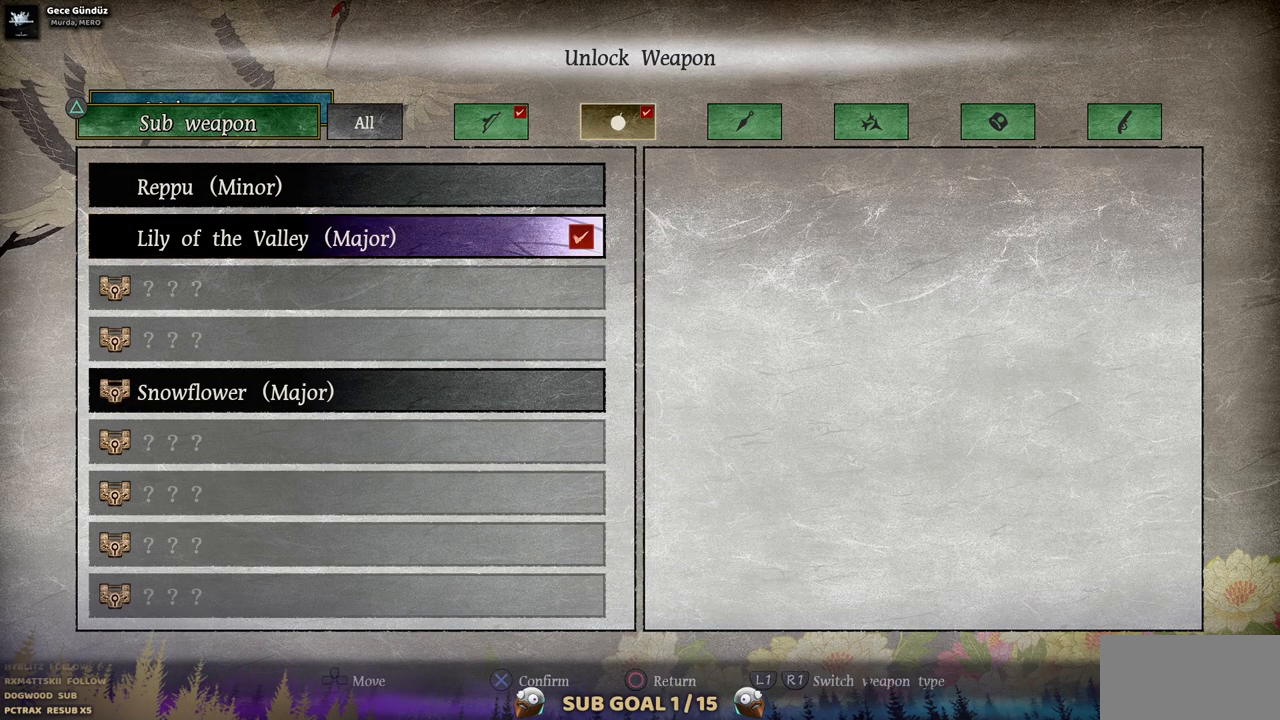
{"buttons": ["DPAD_RIGHT"], "left_stick": "center", "right_stick": "center", "events": [[50, "CIRCLE", "up"], [483, "DPAD_RIGHT", "down"]]}
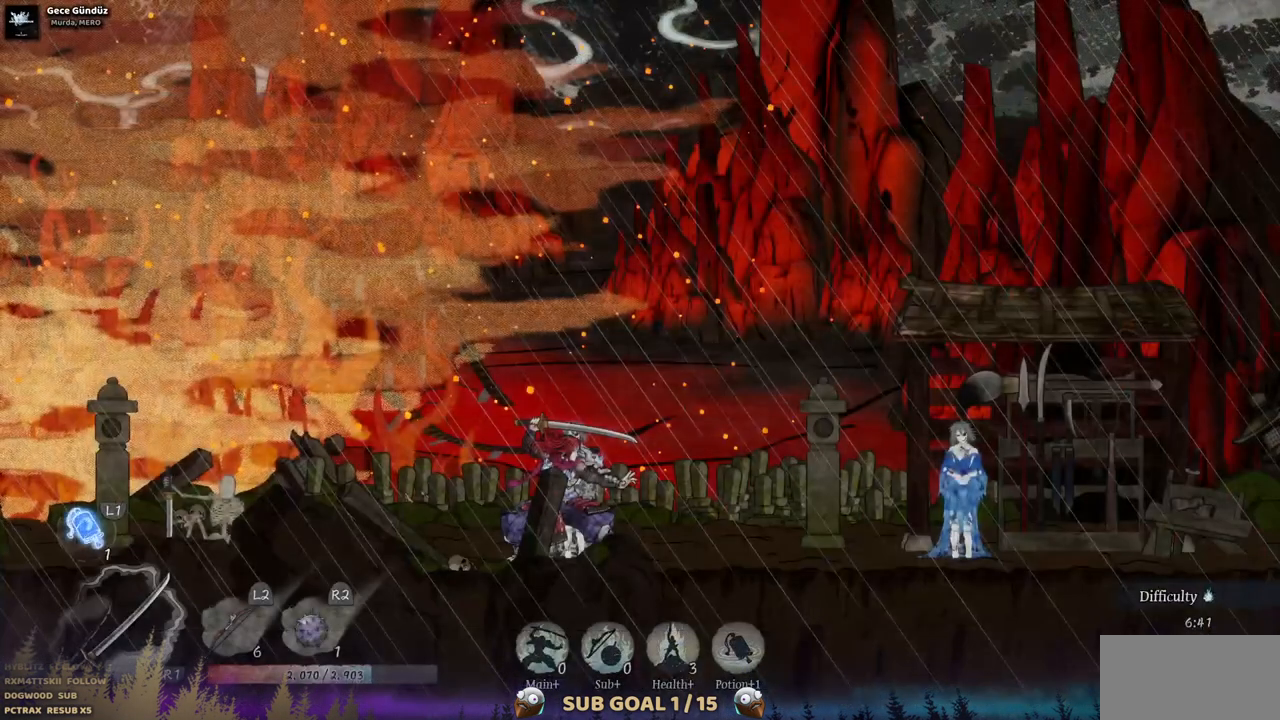
{"buttons": ["DPAD_RIGHT"], "left_stick": "center", "right_stick": "center", "events": []}
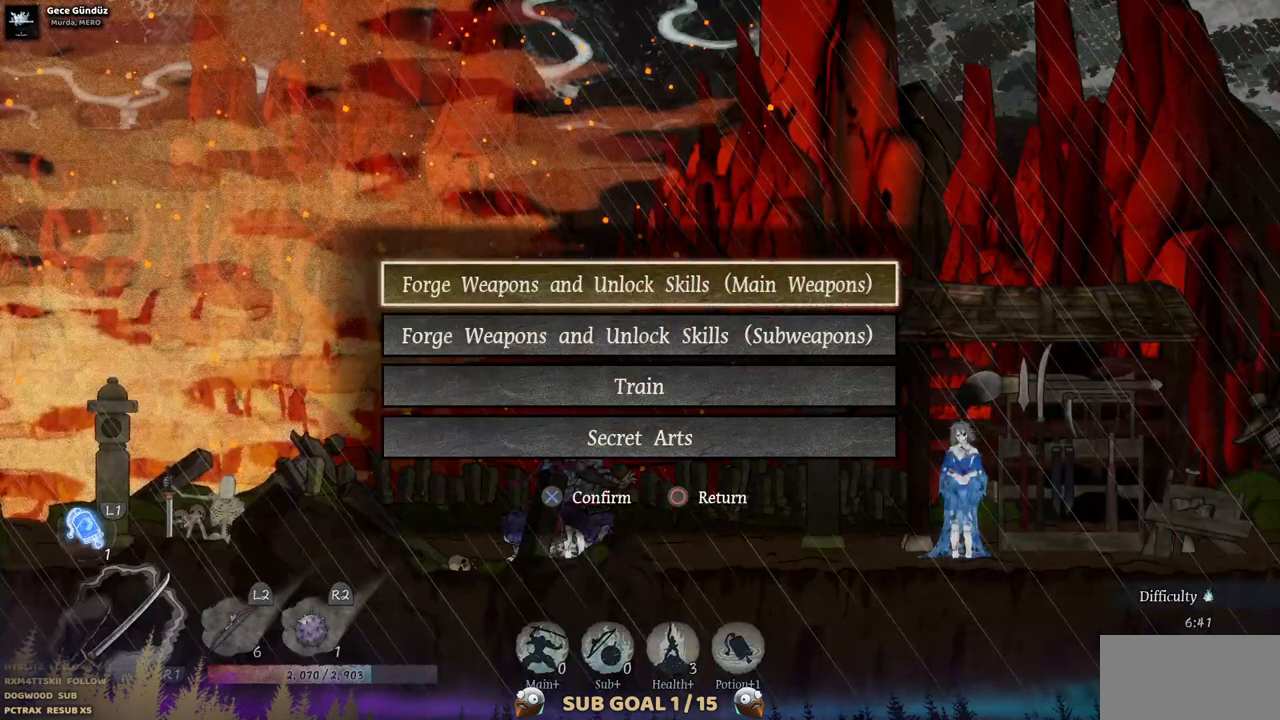
{"buttons": [], "left_stick": "center", "right_stick": "center", "events": [[117, "CIRCLE", "down"], [200, "CIRCLE", "up"], [417, "DPAD_RIGHT", "up"]]}
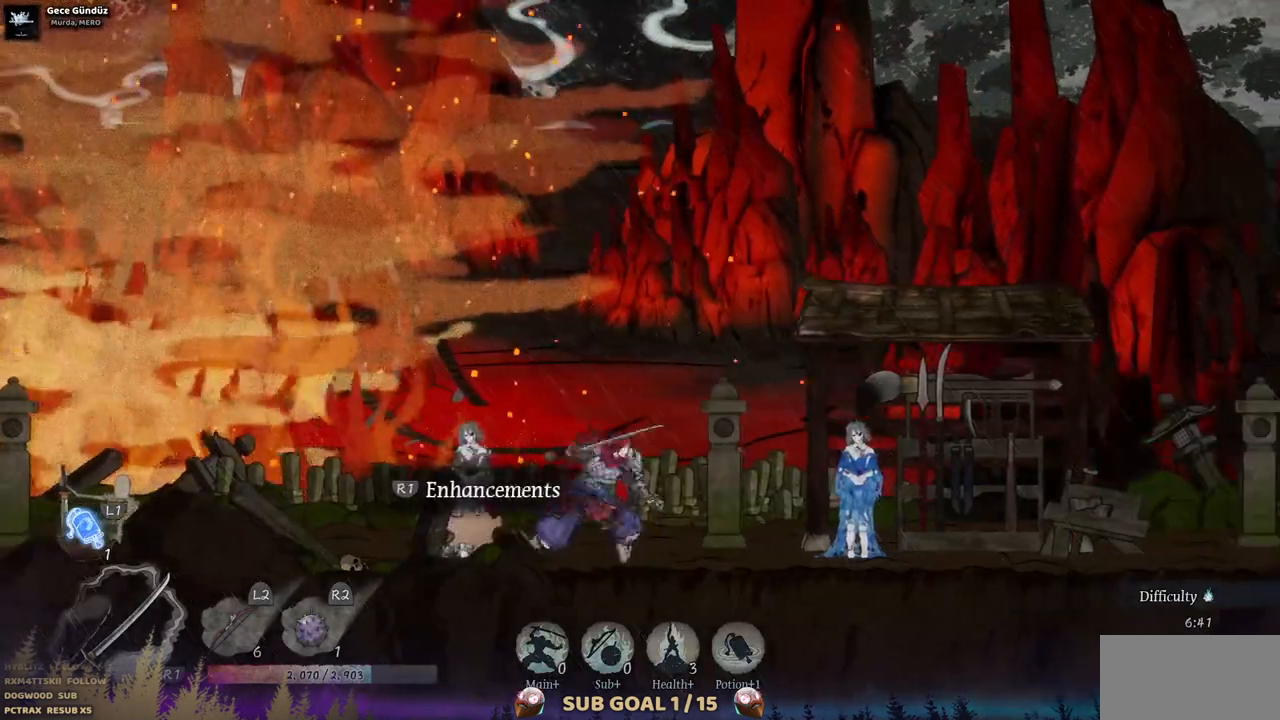
{"buttons": [], "left_stick": "center", "right_stick": "center", "events": [[83, "DPAD_LEFT", "down"], [433, "DPAD_LEFT", "up"]]}
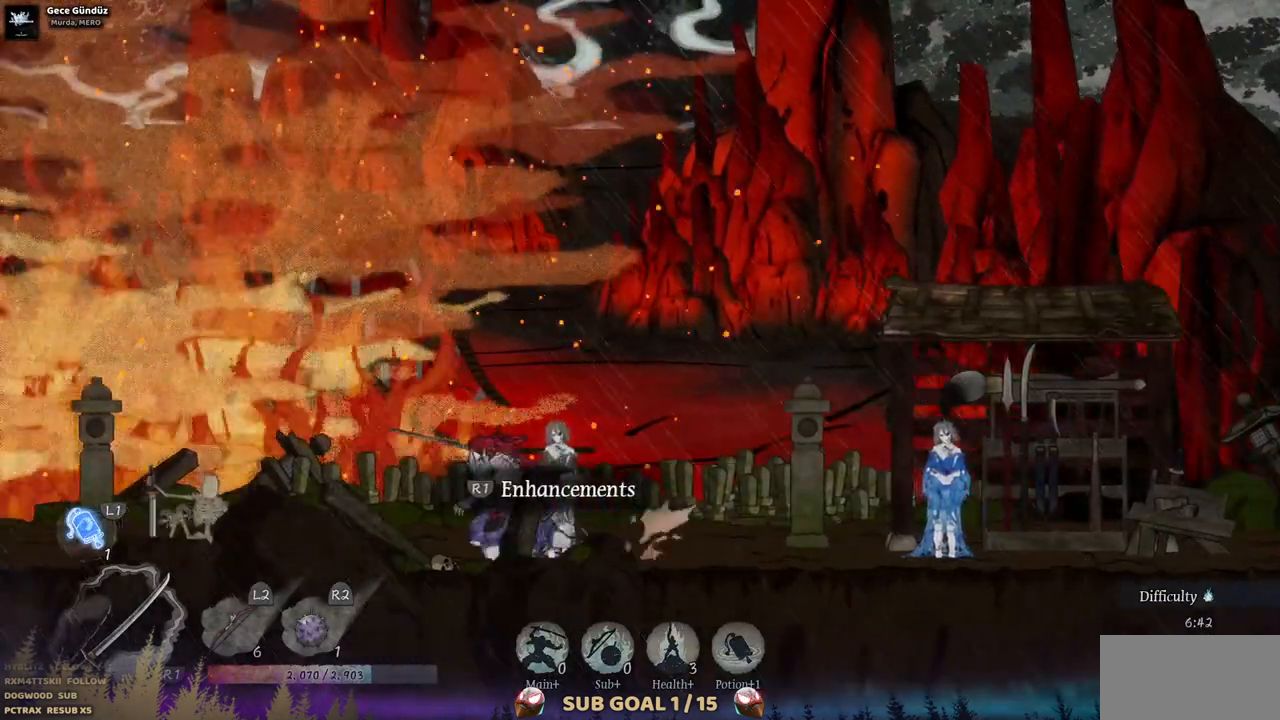
{"buttons": ["DPAD_DOWN"], "left_stick": "center", "right_stick": "center", "events": [[433, "DPAD_DOWN", "down"]]}
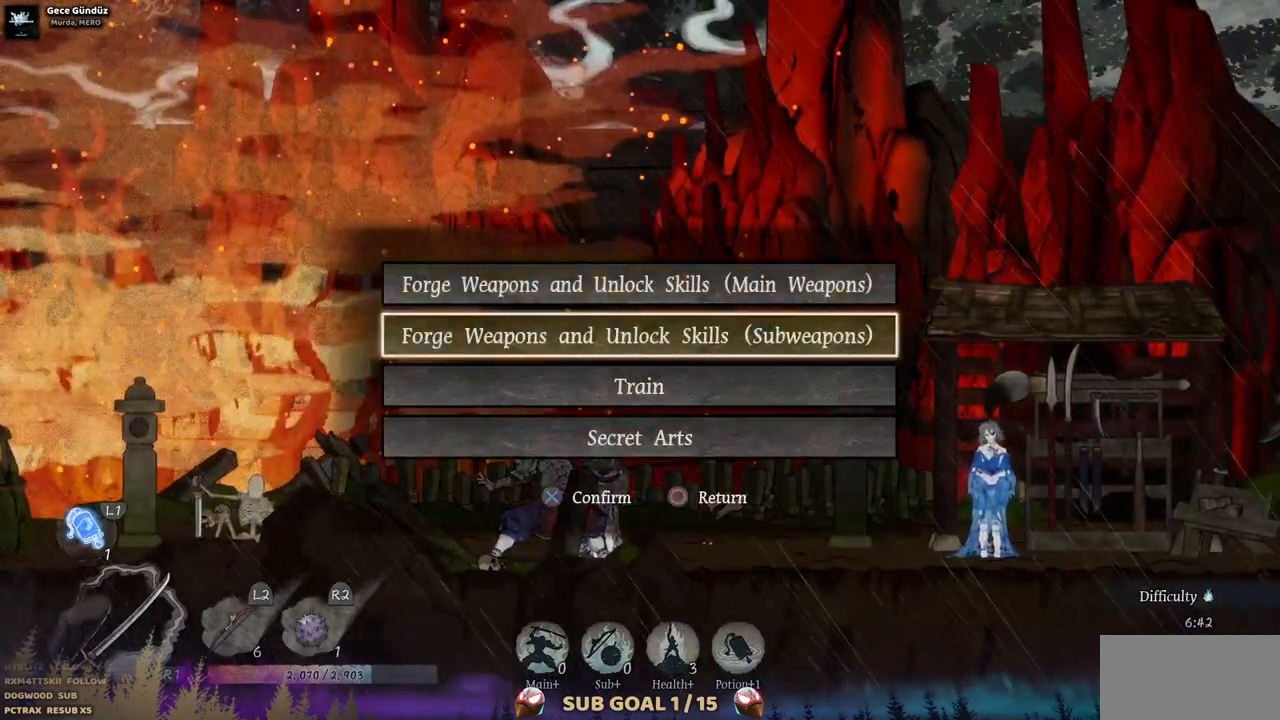
{"buttons": [], "left_stick": "center", "right_stick": "center", "events": [[17, "DPAD_DOWN", "up"], [133, "DPAD_DOWN", "down"], [200, "DPAD_DOWN", "up"], [250, "CROSS", "down"], [367, "CROSS", "up"]]}